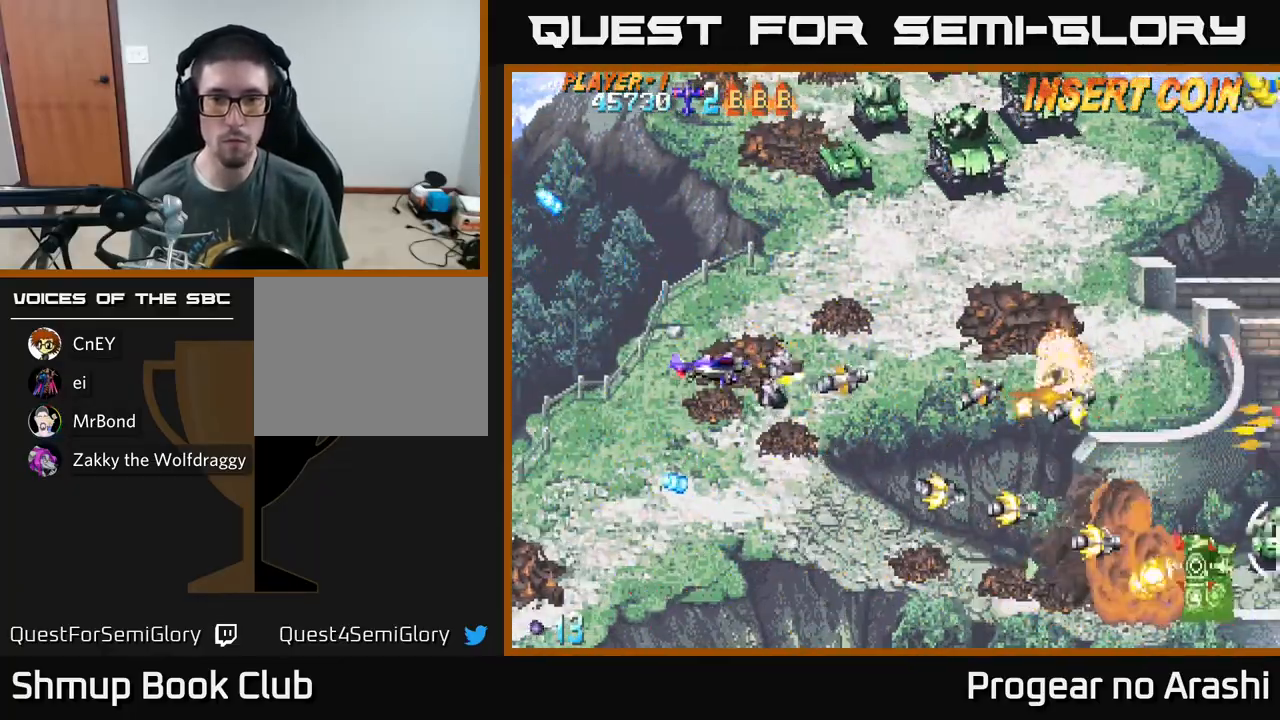
Gameplay with a controller (Xbox layout); each line is a JSON object with the inputs held at the frame after it. "events" lists button and stick changes between this image and that frame as [ms after this image, input, new state], when the widget could be followed in between. Not read: right_stick.
{"buttons": ["X", "DPAD_UP"], "left_stick": "center", "events": [[183, "DPAD_LEFT", "down"], [350, "X", "down"], [383, "A", "up"], [417, "DPAD_LEFT", "up"]]}
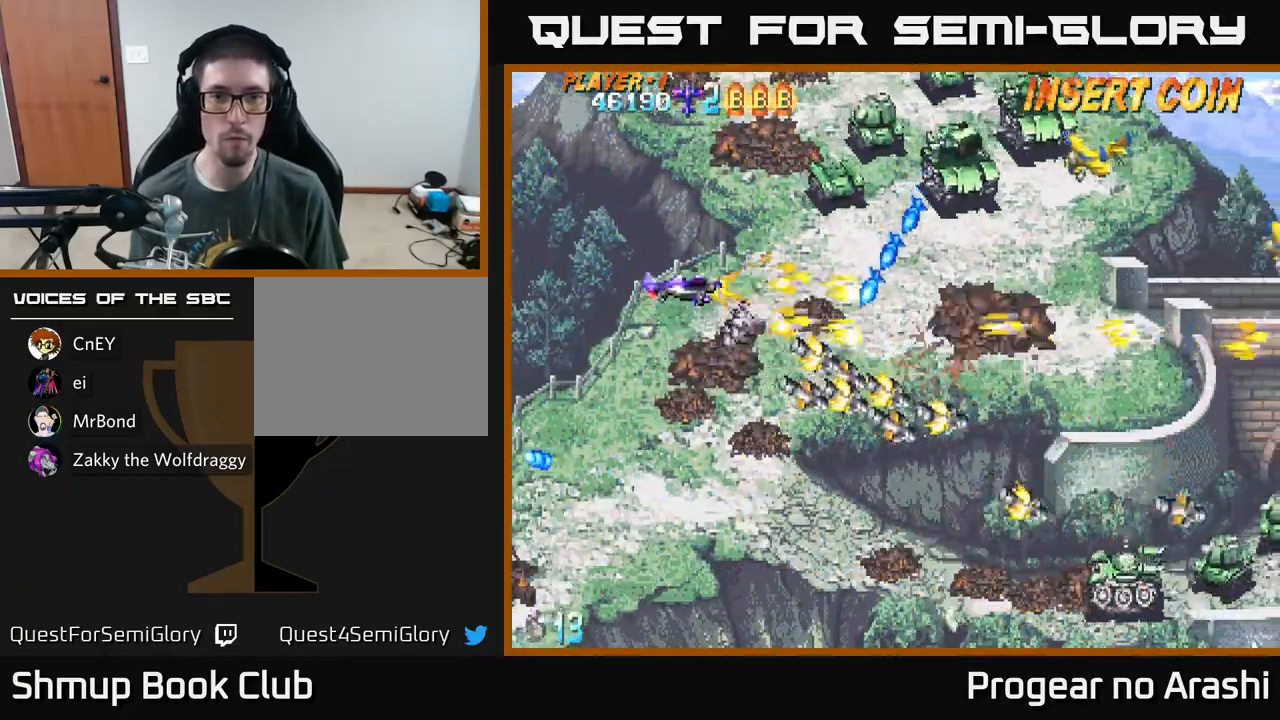
{"buttons": ["X", "DPAD_RIGHT"], "left_stick": "center", "events": [[217, "DPAD_RIGHT", "down"], [483, "DPAD_UP", "up"]]}
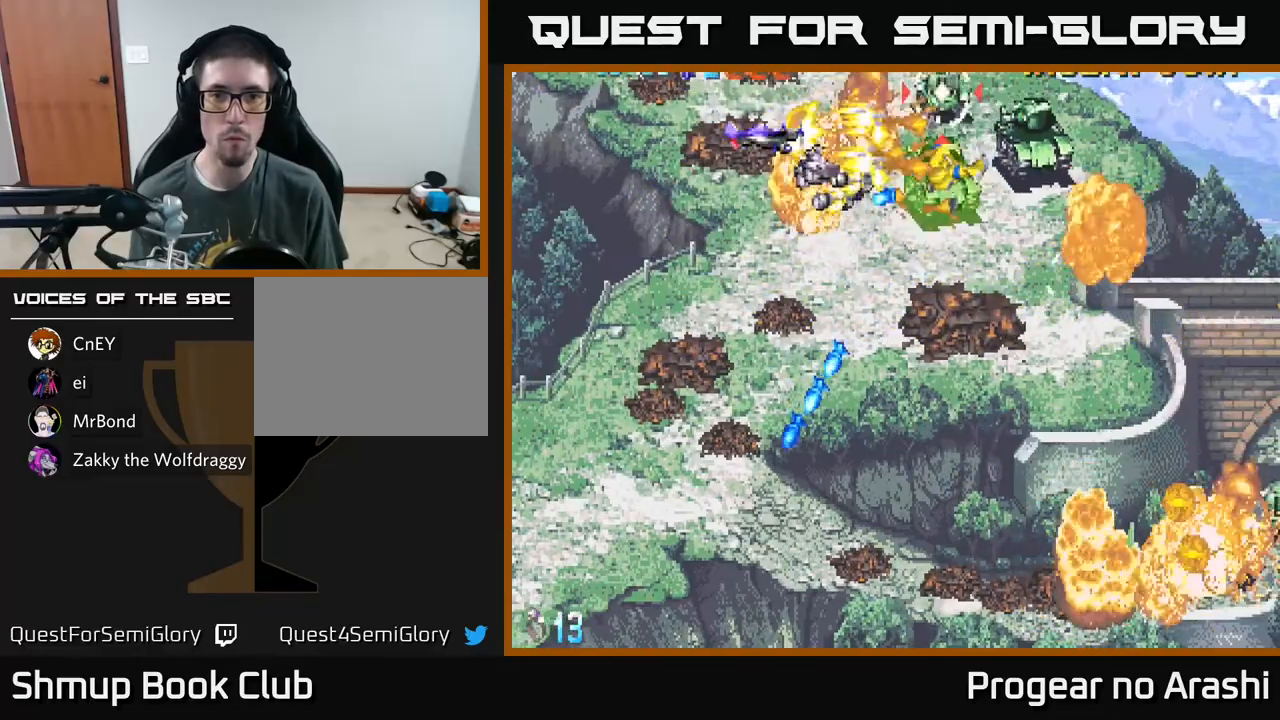
{"buttons": ["X", "DPAD_DOWN", "DPAD_RIGHT"], "left_stick": "center", "events": [[33, "DPAD_RIGHT", "up"], [33, "DPAD_UP", "down"], [67, "DPAD_LEFT", "down"], [150, "DPAD_LEFT", "up"], [150, "DPAD_UP", "up"], [183, "DPAD_RIGHT", "down"], [217, "DPAD_DOWN", "down"], [250, "DPAD_RIGHT", "up"], [433, "DPAD_RIGHT", "down"]]}
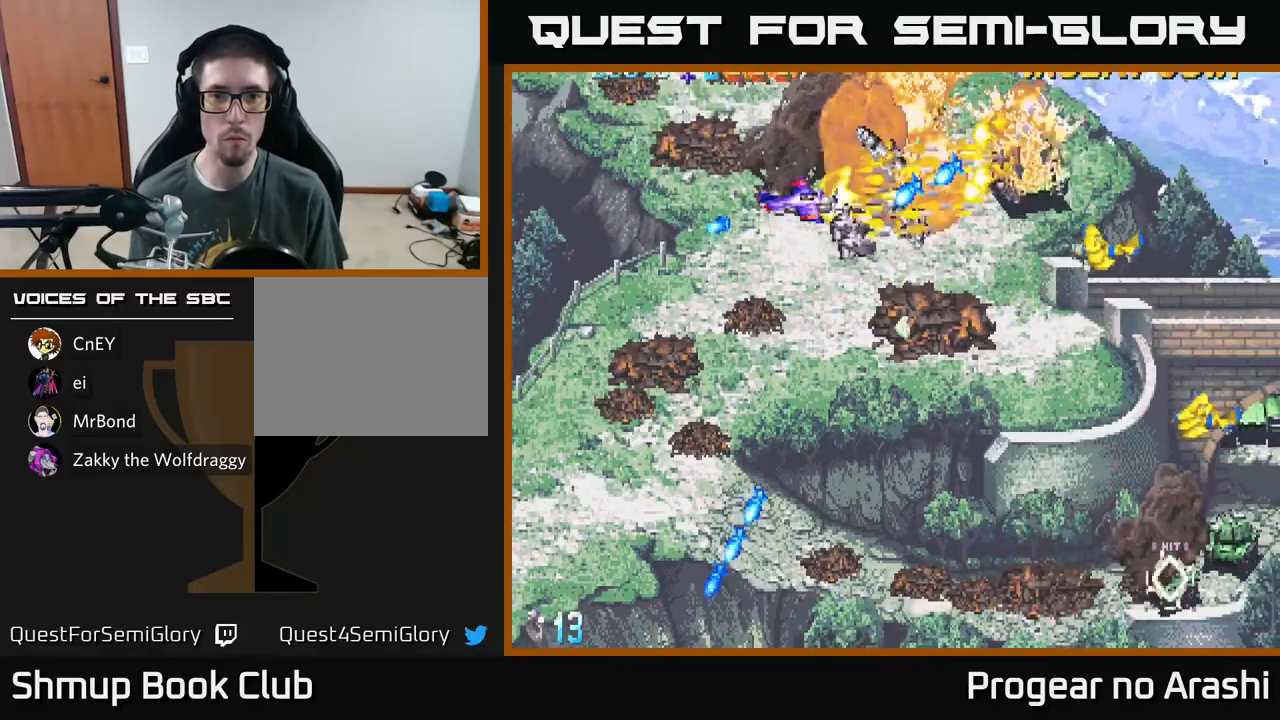
{"buttons": ["X", "DPAD_DOWN", "DPAD_RIGHT"], "left_stick": "center", "events": [[67, "A", "down"], [117, "DPAD_RIGHT", "up"], [167, "X", "up"], [333, "DPAD_RIGHT", "down"], [350, "X", "down"], [400, "A", "up"]]}
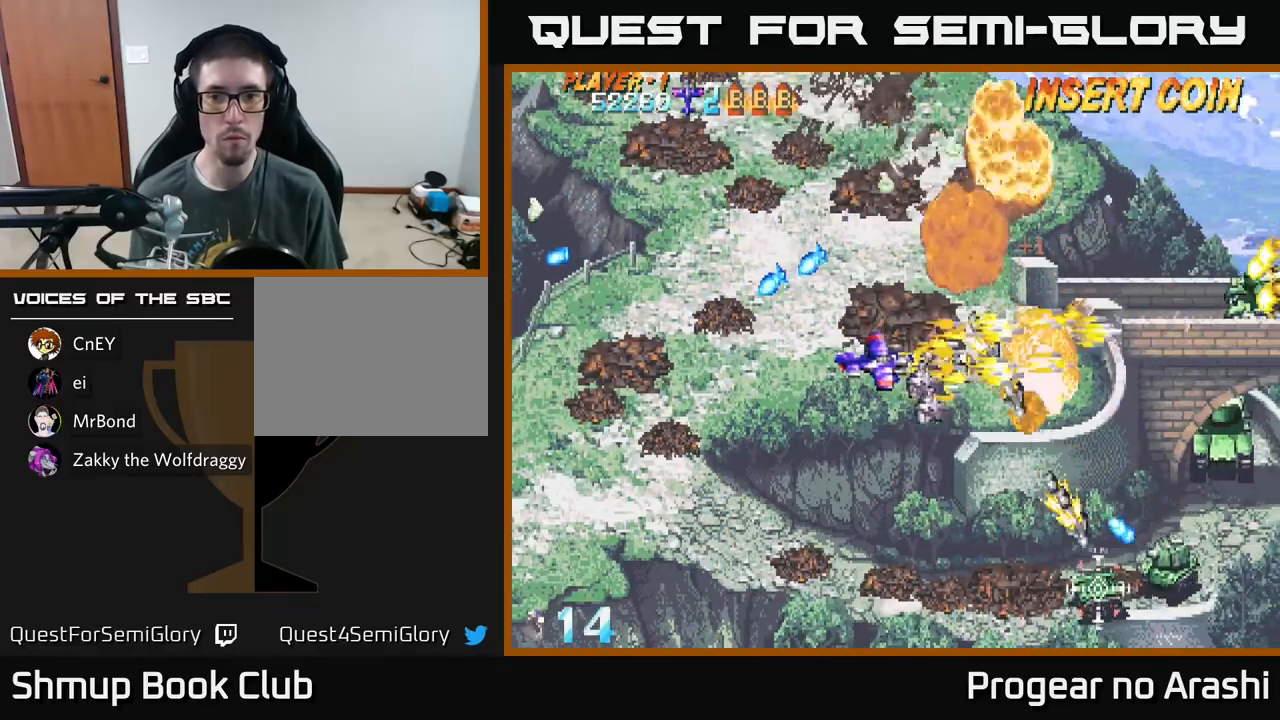
{"buttons": ["A", "X", "DPAD_DOWN"], "left_stick": "center", "events": [[317, "DPAD_RIGHT", "up"], [367, "DPAD_LEFT", "down"], [500, "A", "down"], [500, "DPAD_LEFT", "up"]]}
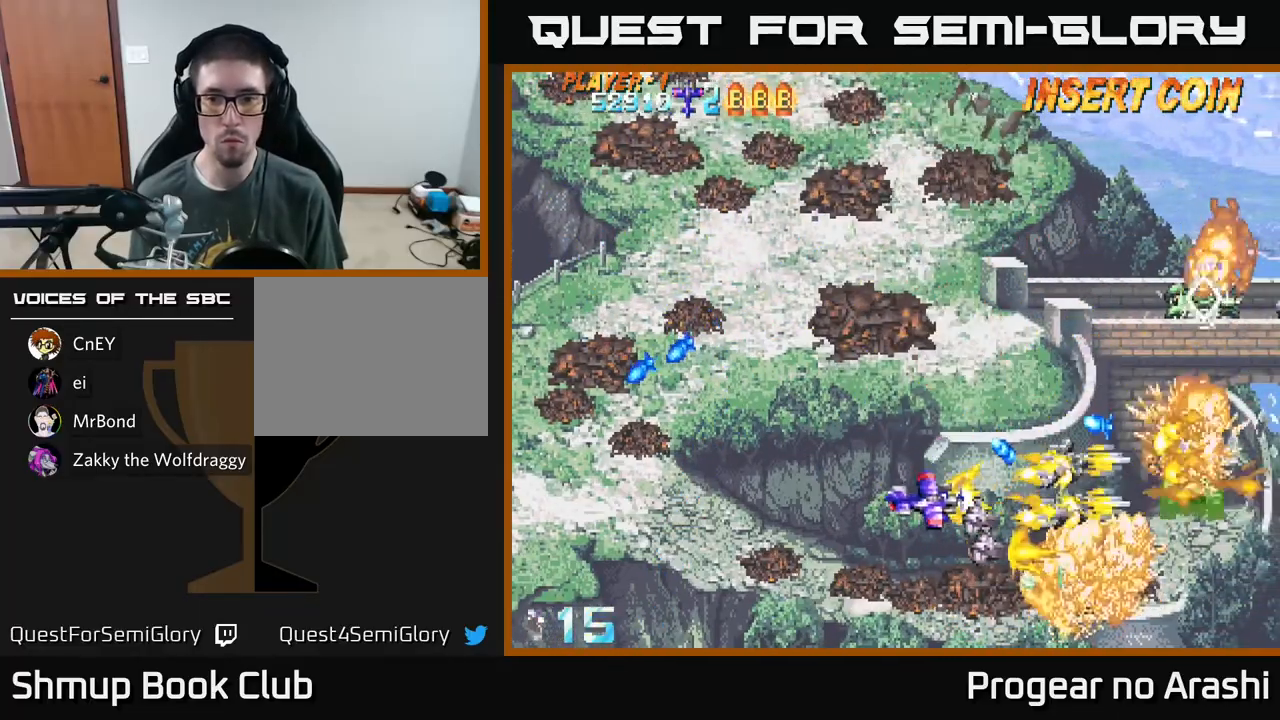
{"buttons": ["X", "DPAD_LEFT"], "left_stick": "center", "events": [[33, "X", "up"], [100, "DPAD_RIGHT", "down"], [167, "DPAD_DOWN", "up"], [233, "DPAD_UP", "down"], [233, "X", "down"], [267, "A", "up"], [267, "DPAD_RIGHT", "up"], [350, "DPAD_LEFT", "down"], [500, "DPAD_UP", "up"]]}
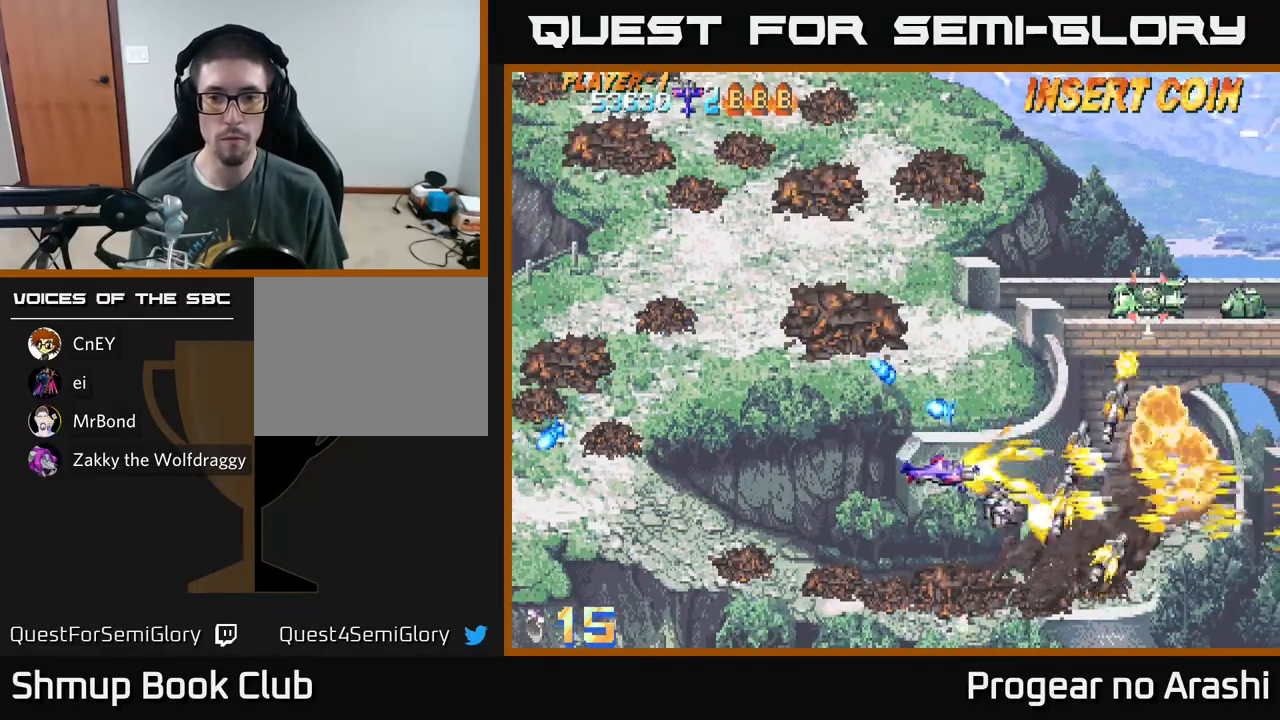
{"buttons": ["X", "DPAD_UP"], "left_stick": "center"}
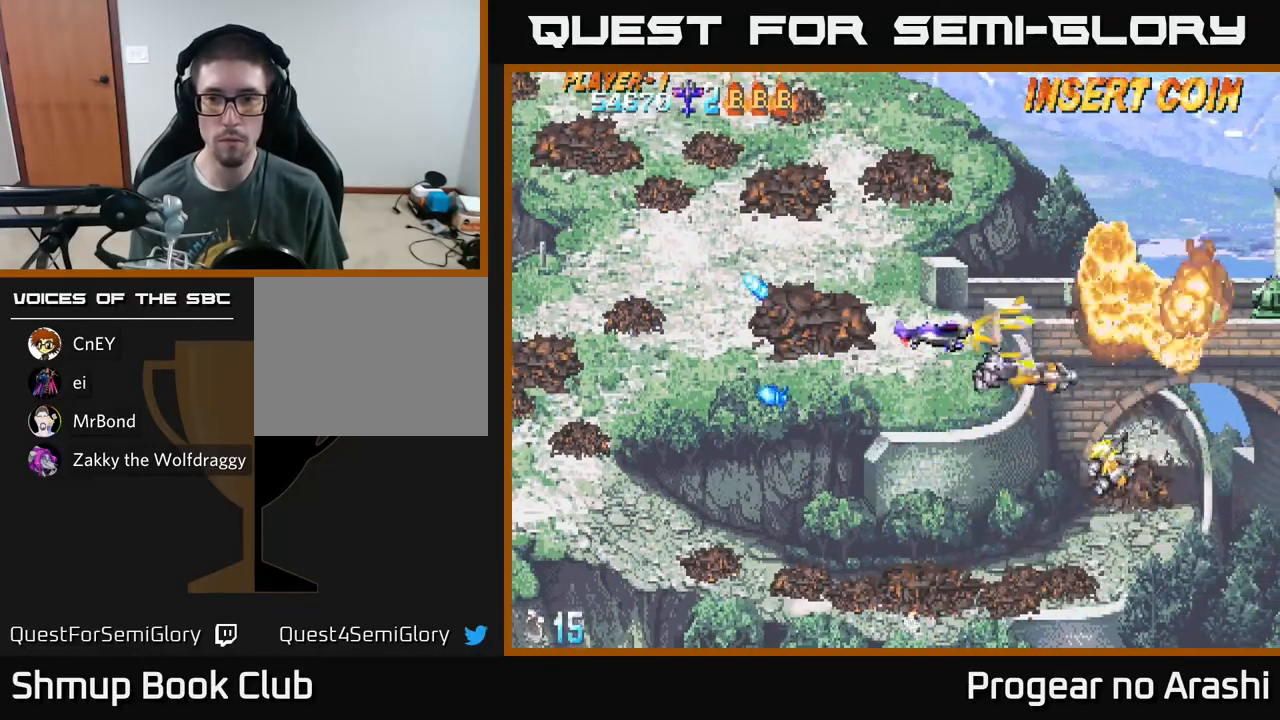
{"buttons": ["A", "DPAD_LEFT"], "left_stick": "center", "events": [[17, "DPAD_RIGHT", "down"], [33, "DPAD_UP", "up"], [283, "A", "down"], [333, "DPAD_RIGHT", "up"], [333, "DPAD_UP", "down"], [333, "X", "up"], [383, "DPAD_LEFT", "down"], [467, "DPAD_UP", "up"]]}
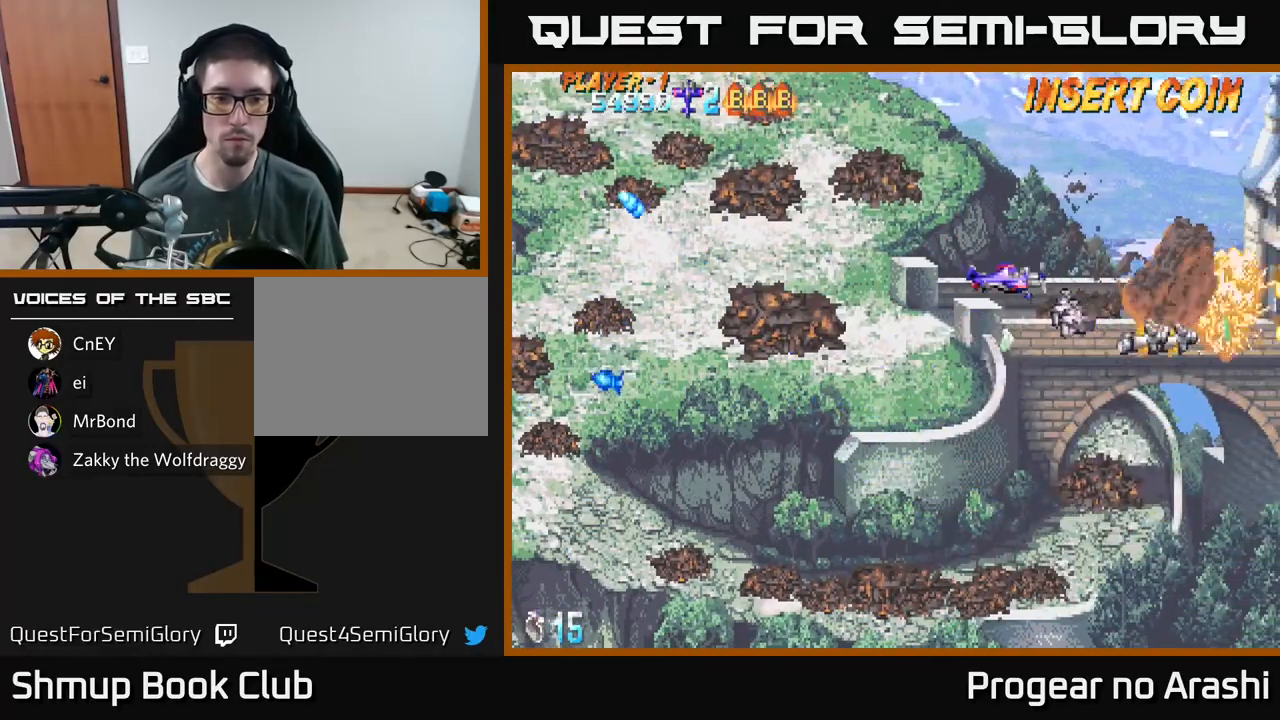
{"buttons": [], "left_stick": "center", "events": [[117, "A", "up"], [467, "DPAD_LEFT", "up"]]}
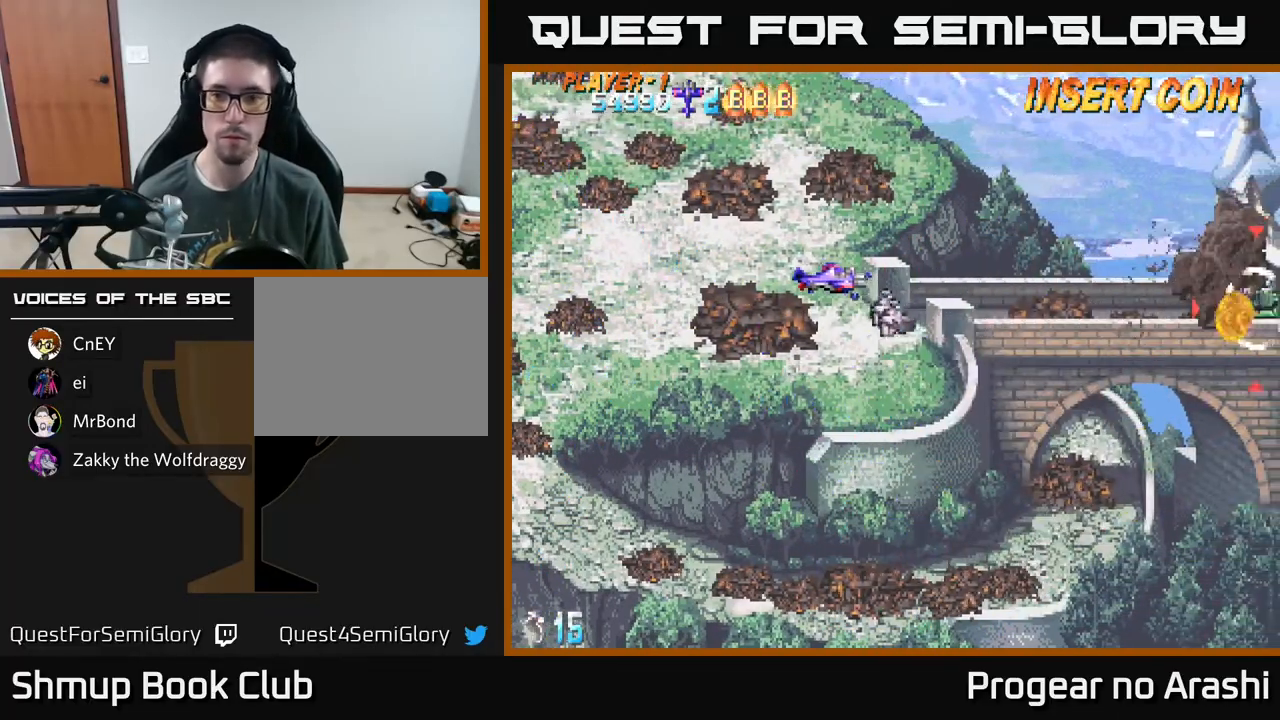
{"buttons": [], "left_stick": "center", "events": []}
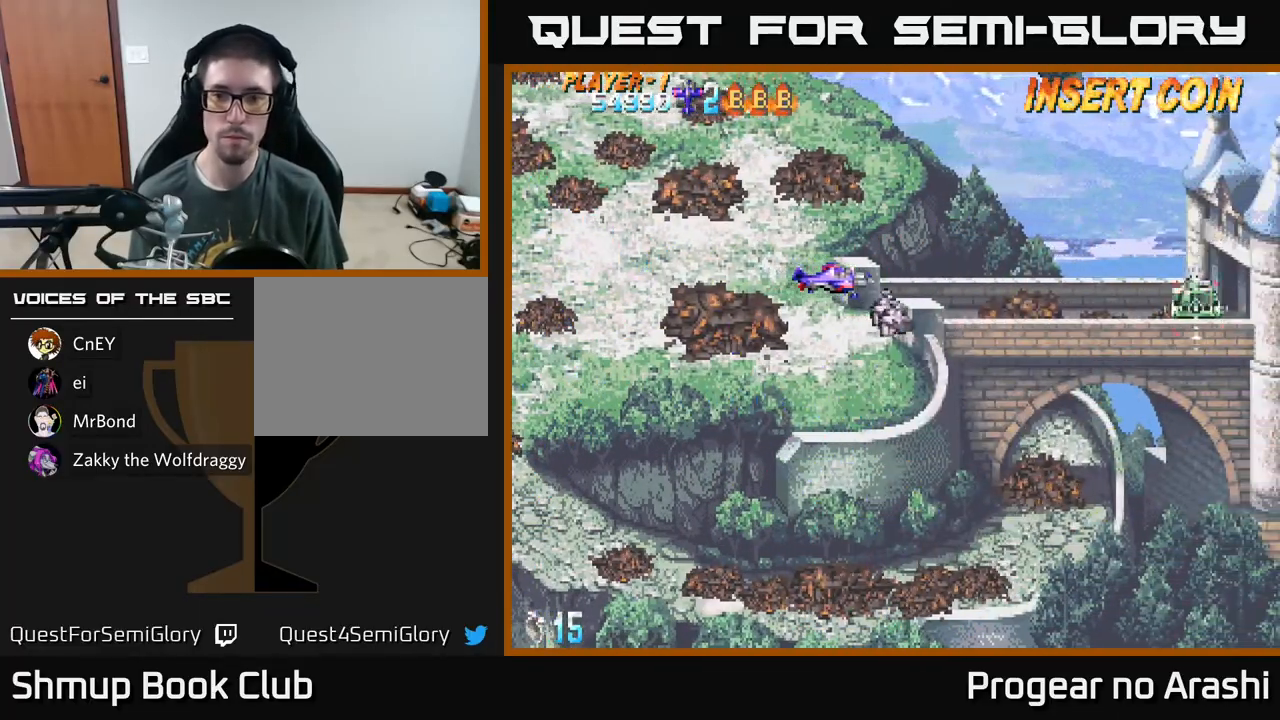
{"buttons": [], "left_stick": "center", "events": []}
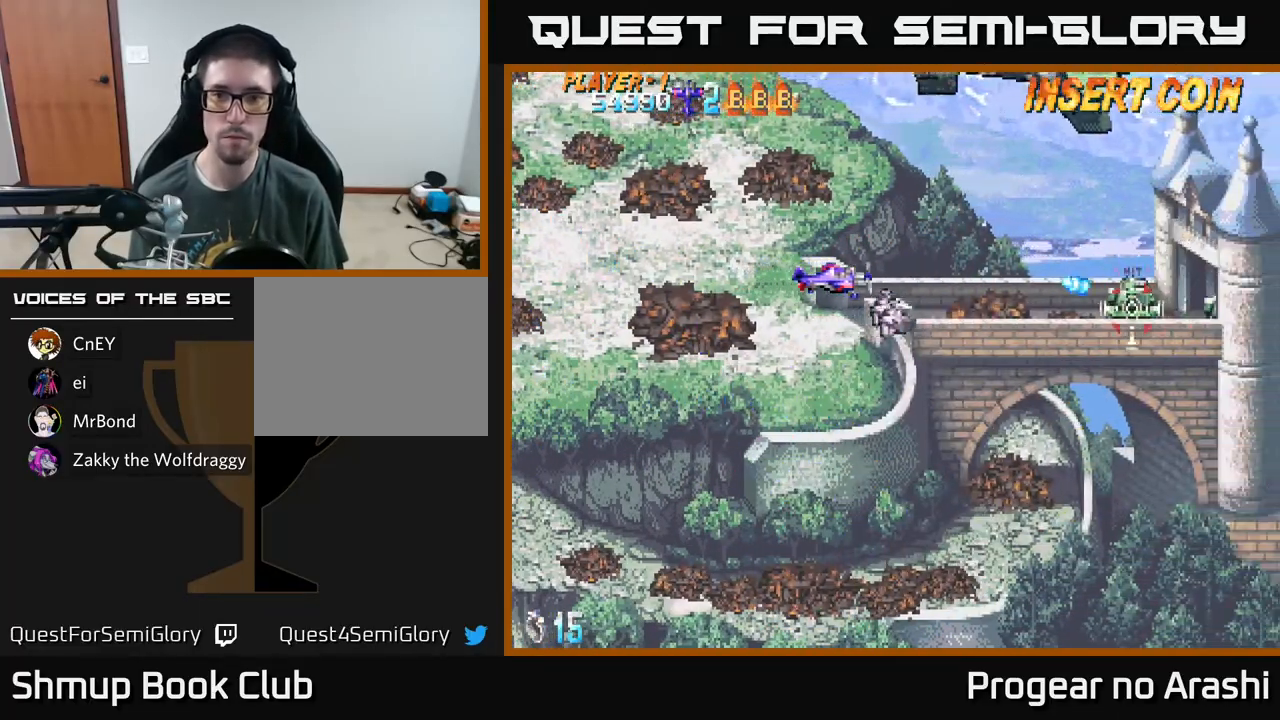
{"buttons": ["X", "DPAD_LEFT"], "left_stick": "center", "events": [[300, "X", "down"], [333, "DPAD_LEFT", "down"]]}
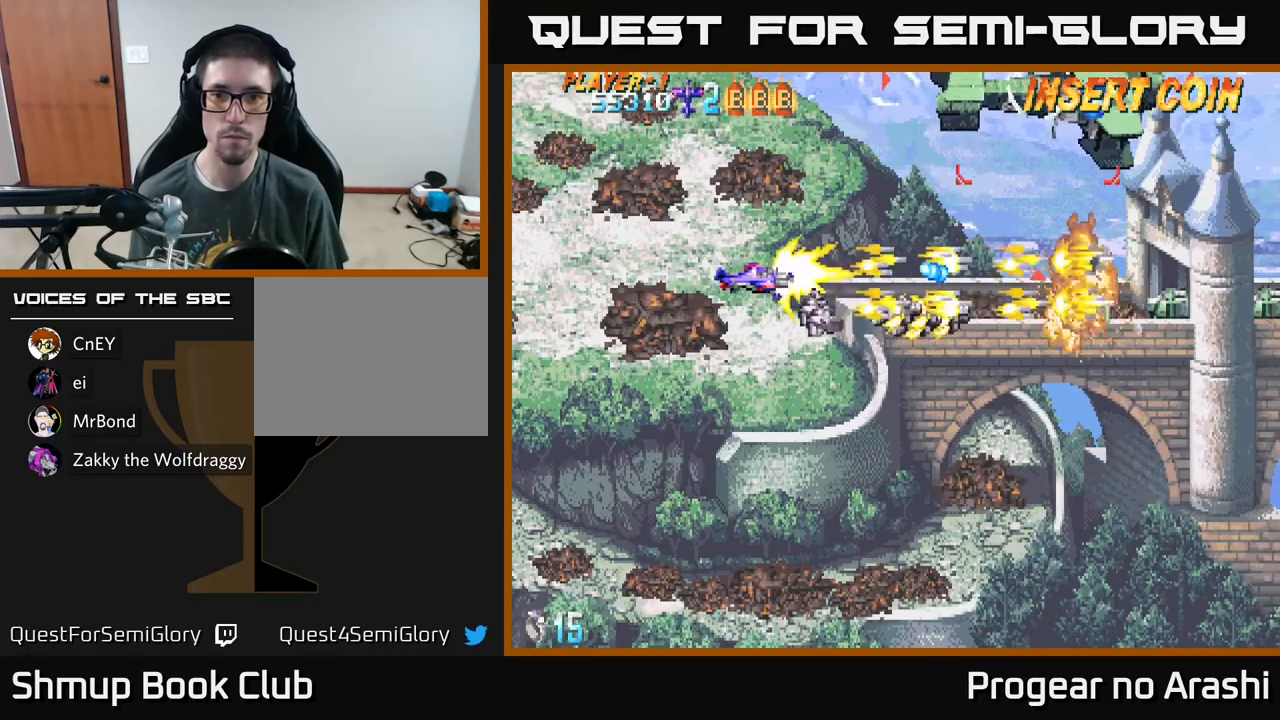
{"buttons": ["A", "DPAD_RIGHT"], "left_stick": "center", "events": [[17, "DPAD_UP", "down"], [100, "DPAD_LEFT", "up"], [150, "A", "down"], [200, "X", "up"], [333, "DPAD_RIGHT", "down"], [467, "DPAD_UP", "up"]]}
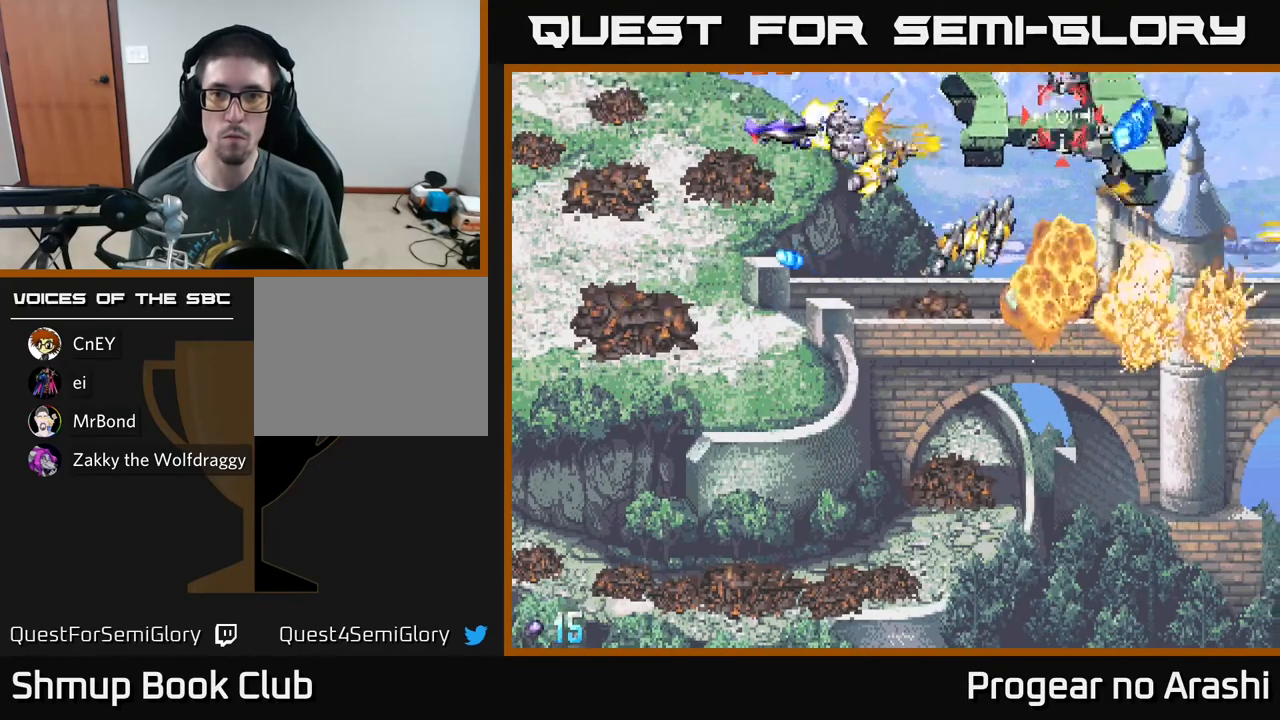
{"buttons": ["X"], "left_stick": "center", "events": [[150, "DPAD_RIGHT", "up"], [183, "X", "down"], [200, "A", "up"], [333, "DPAD_DOWN", "down"], [333, "DPAD_RIGHT", "down"], [467, "DPAD_DOWN", "up"], [467, "DPAD_RIGHT", "up"]]}
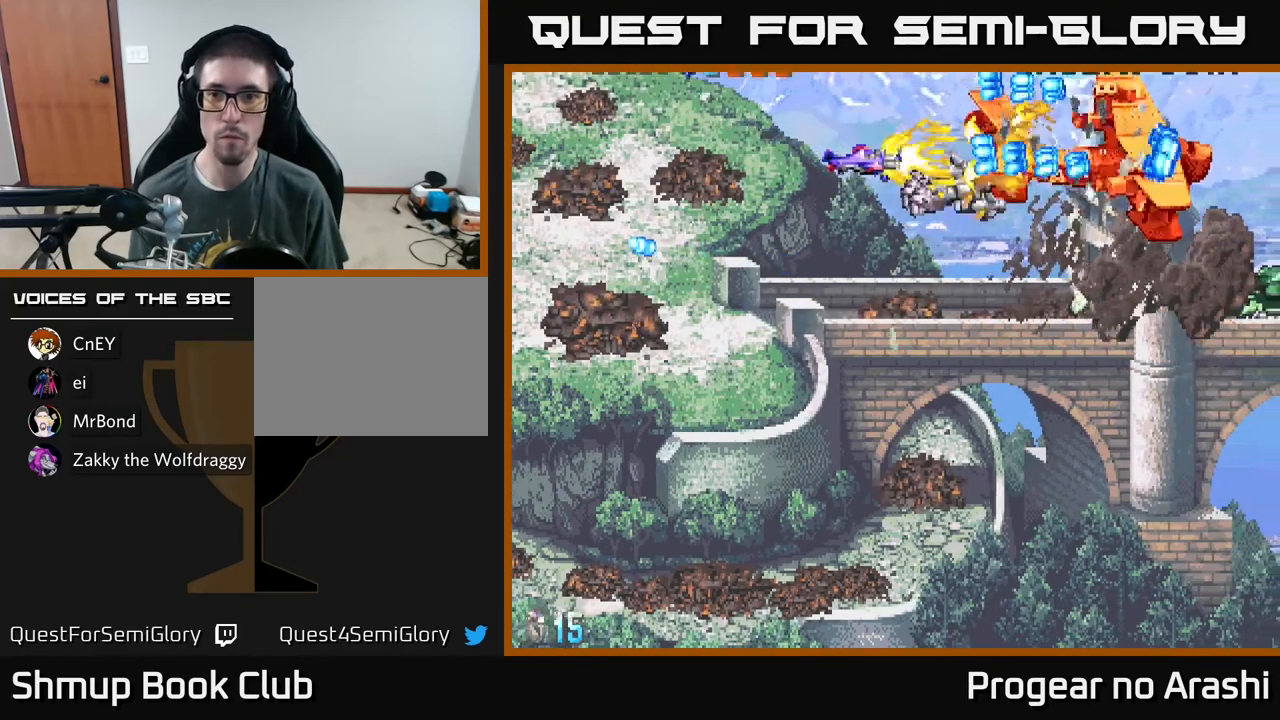
{"buttons": ["X", "DPAD_DOWN", "DPAD_RIGHT"], "left_stick": "center", "events": [[67, "DPAD_DOWN", "down"], [100, "DPAD_LEFT", "down"], [167, "DPAD_DOWN", "up"], [383, "DPAD_DOWN", "down"], [400, "DPAD_LEFT", "up"], [400, "X", "up"], [433, "DPAD_RIGHT", "down"], [450, "X", "down"]]}
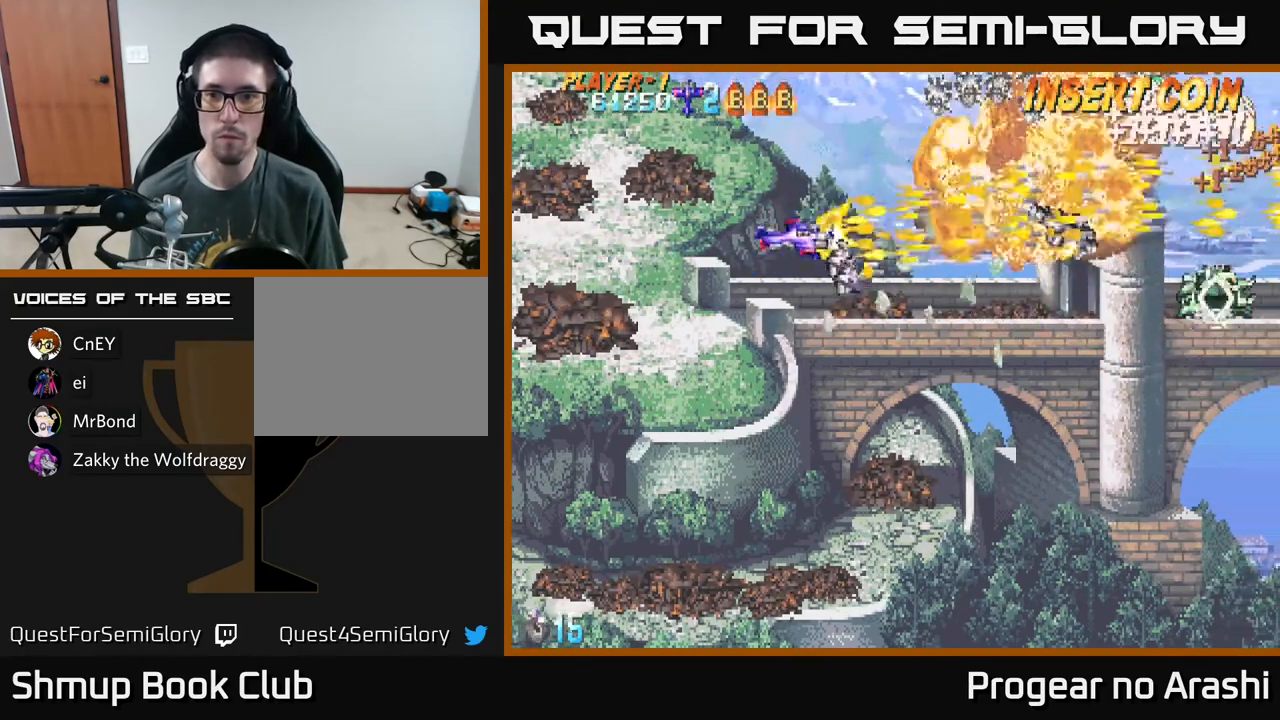
{"buttons": ["A"], "left_stick": "center", "events": [[33, "A", "down"], [50, "X", "up"], [433, "DPAD_DOWN", "up"], [483, "DPAD_RIGHT", "up"]]}
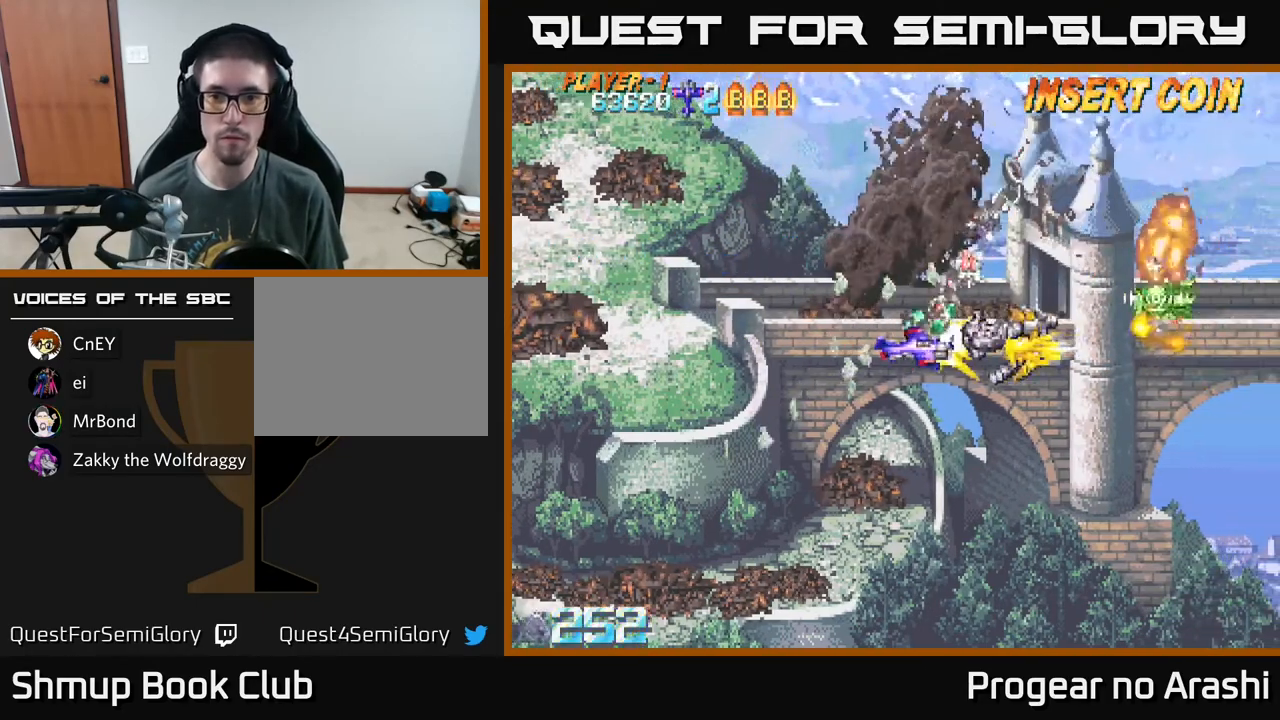
{"buttons": [], "left_stick": "center", "events": [[33, "DPAD_UP", "down"], [50, "DPAD_LEFT", "down"], [150, "A", "up"], [200, "DPAD_UP", "up"], [217, "DPAD_UP", "down"], [350, "DPAD_LEFT", "up"], [350, "DPAD_UP", "up"]]}
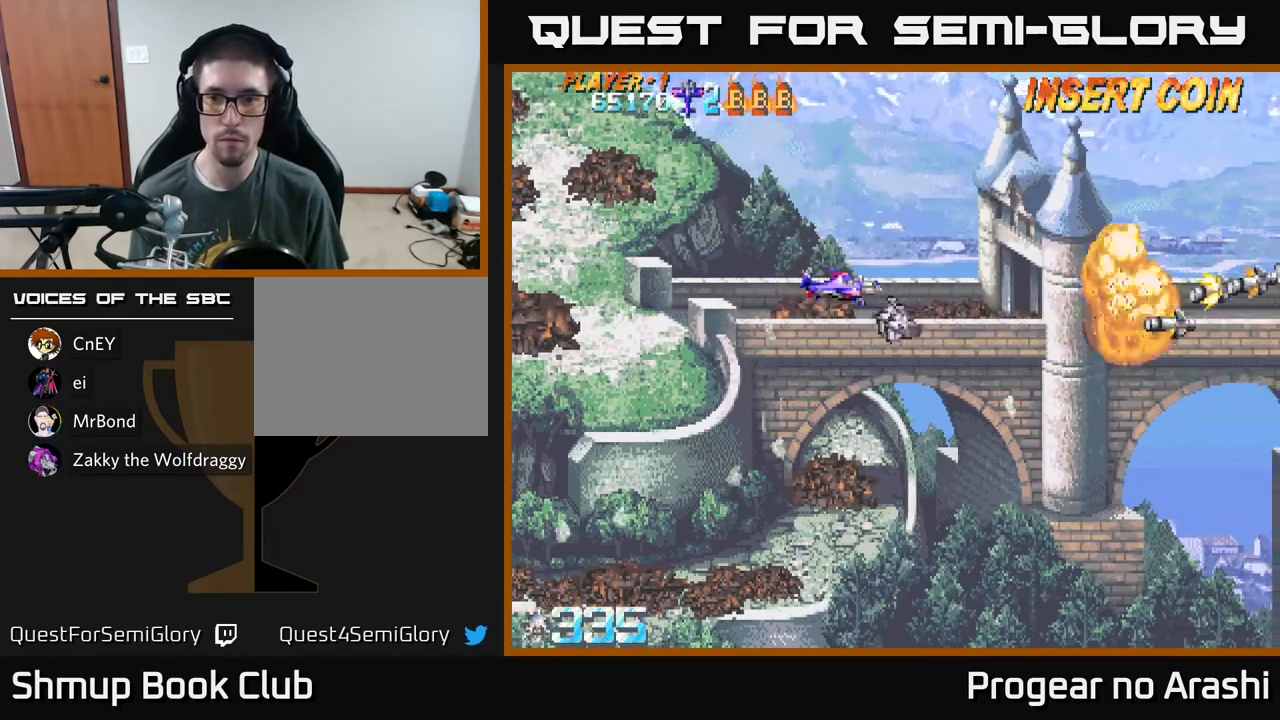
{"buttons": ["DPAD_DOWN", "DPAD_RIGHT"], "left_stick": "center", "events": [[83, "DPAD_LEFT", "down"], [200, "DPAD_LEFT", "up"], [217, "DPAD_DOWN", "down"], [250, "DPAD_RIGHT", "down"]]}
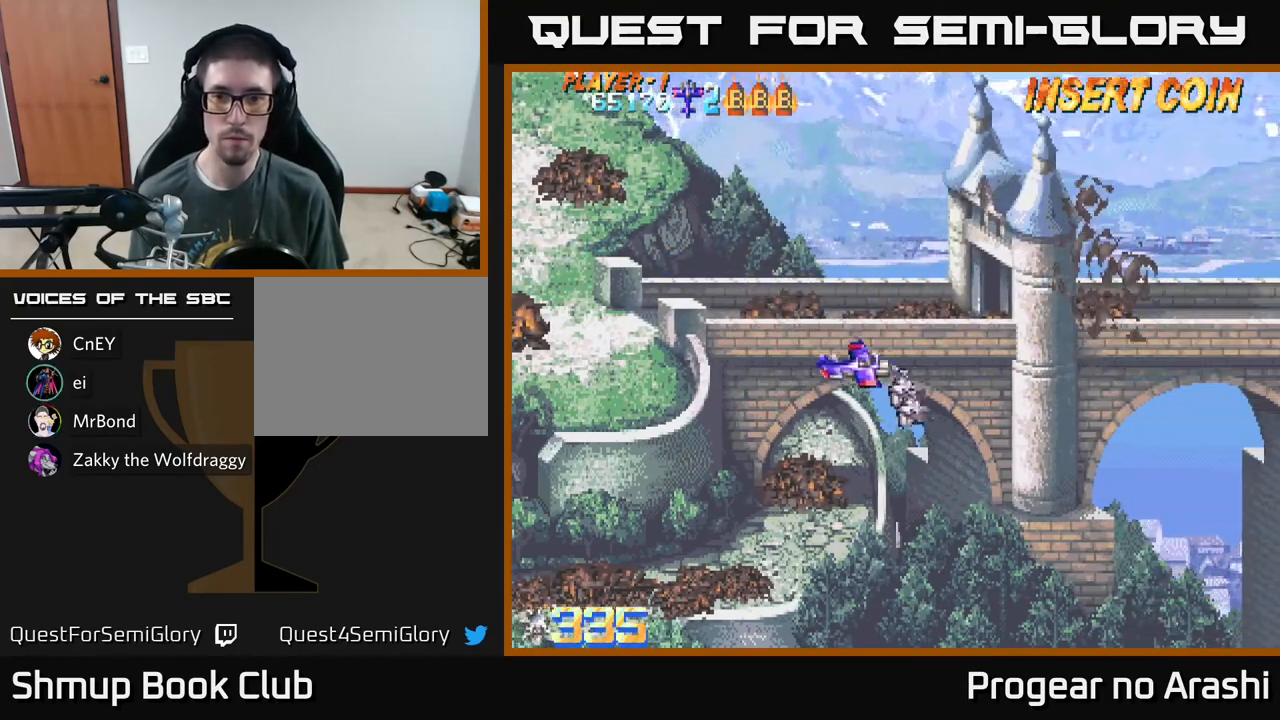
{"buttons": [], "left_stick": "center", "events": [[250, "DPAD_DOWN", "up"], [300, "DPAD_RIGHT", "up"]]}
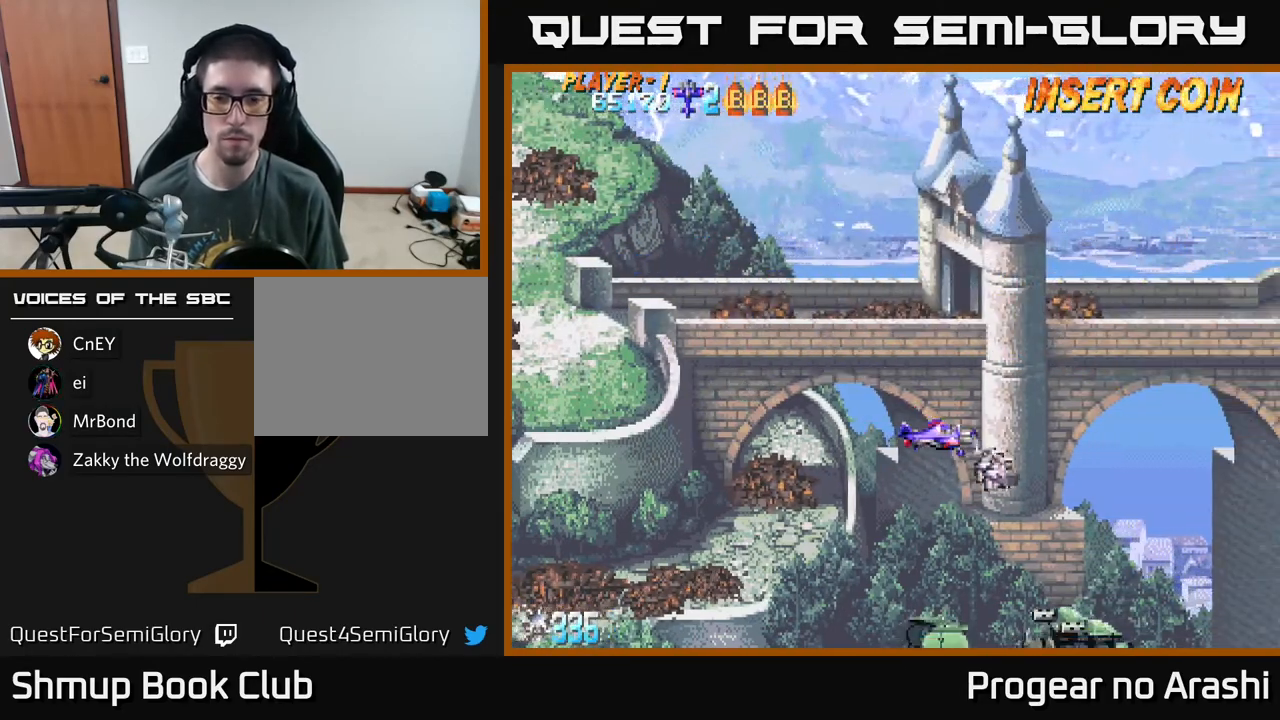
{"buttons": ["X", "DPAD_DOWN"], "left_stick": "center", "events": [[50, "DPAD_DOWN", "down"], [133, "X", "down"], [150, "DPAD_LEFT", "down"], [483, "DPAD_LEFT", "up"]]}
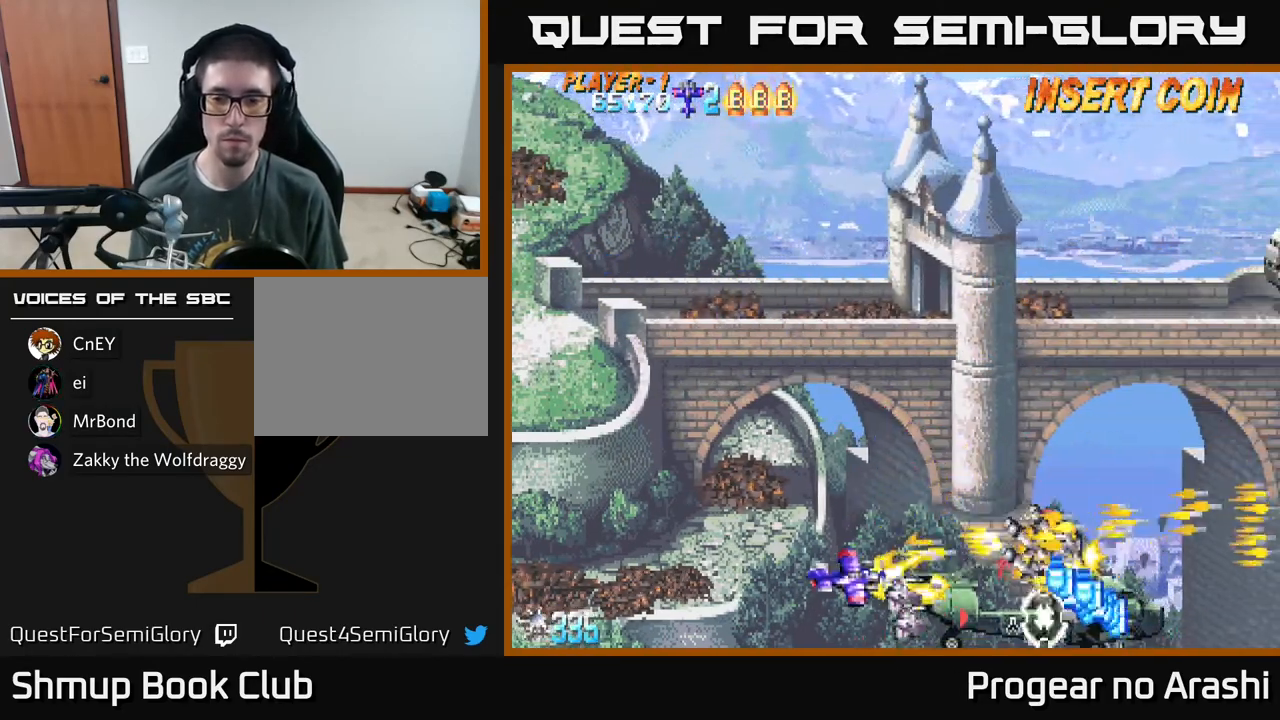
{"buttons": ["X", "DPAD_UP", "DPAD_LEFT"], "left_stick": "center", "events": [[117, "DPAD_DOWN", "up"], [183, "DPAD_UP", "down"], [250, "DPAD_UP", "up"], [500, "DPAD_LEFT", "down"], [500, "DPAD_UP", "down"]]}
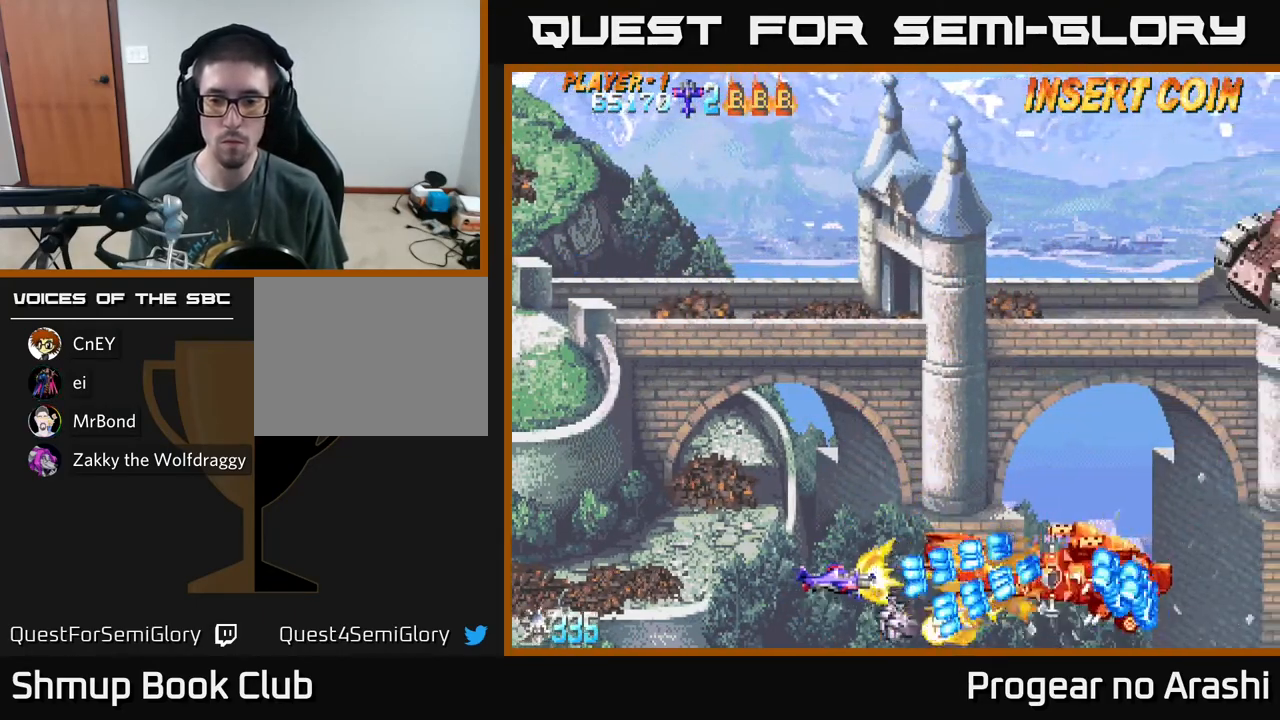
{"buttons": ["X", "DPAD_RIGHT"], "left_stick": "center", "events": [[100, "DPAD_UP", "up"], [300, "DPAD_UP", "down"], [317, "DPAD_LEFT", "up"], [433, "X", "up"], [483, "DPAD_RIGHT", "down"], [500, "DPAD_UP", "up"], [500, "X", "down"]]}
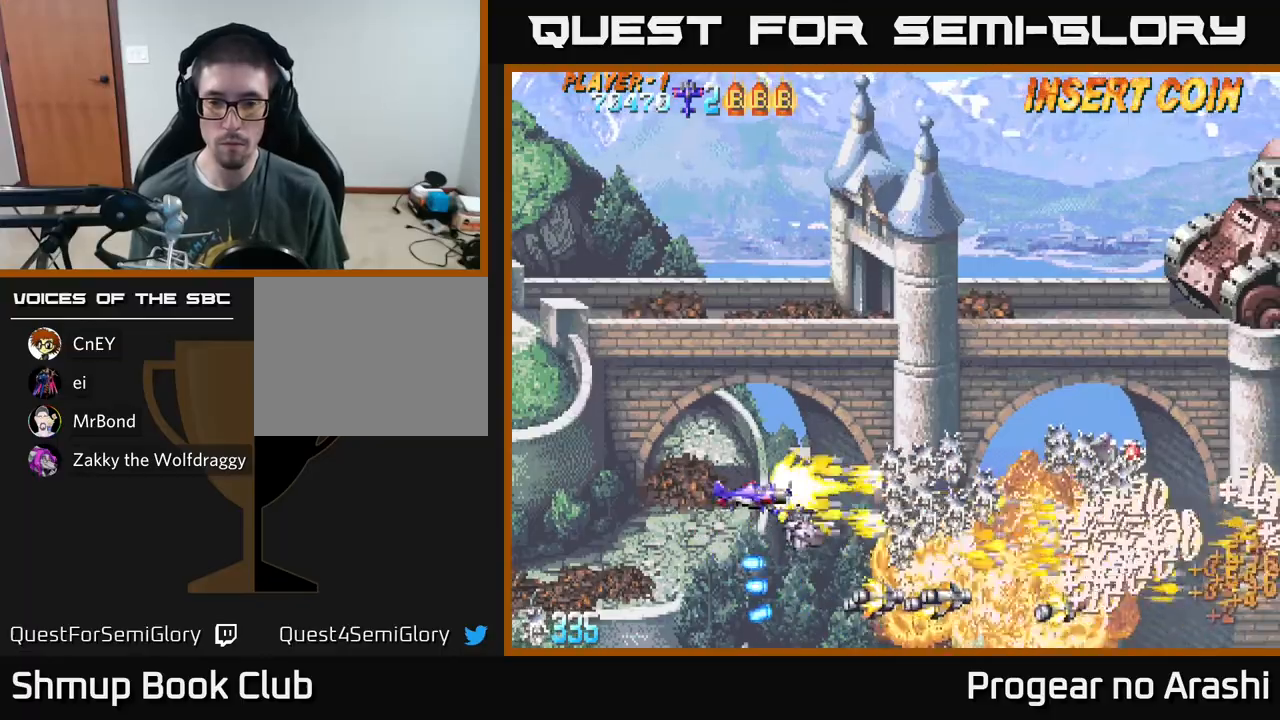
{"buttons": ["A", "DPAD_UP"], "left_stick": "center", "events": [[83, "A", "down"], [117, "X", "up"], [183, "DPAD_DOWN", "down"], [267, "DPAD_DOWN", "up"], [467, "DPAD_UP", "down"], [500, "DPAD_RIGHT", "up"]]}
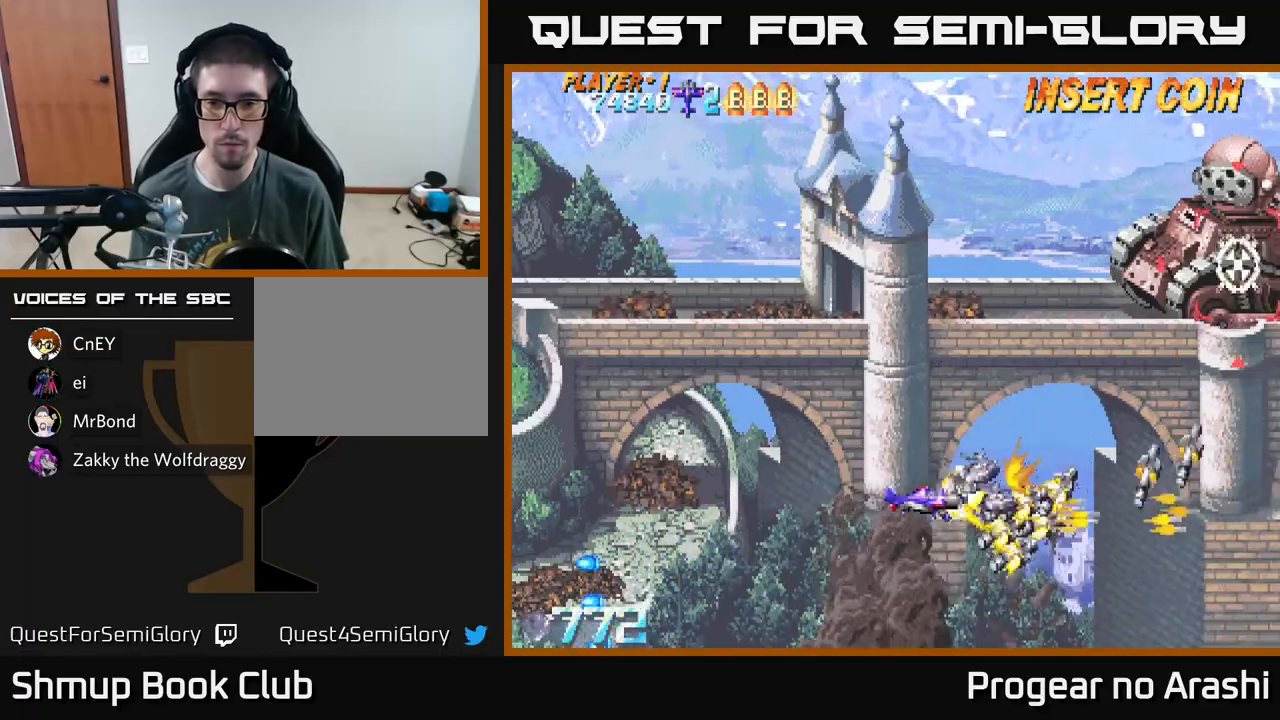
{"buttons": ["A", "DPAD_UP", "DPAD_LEFT"], "left_stick": "center", "events": [[450, "DPAD_LEFT", "down"]]}
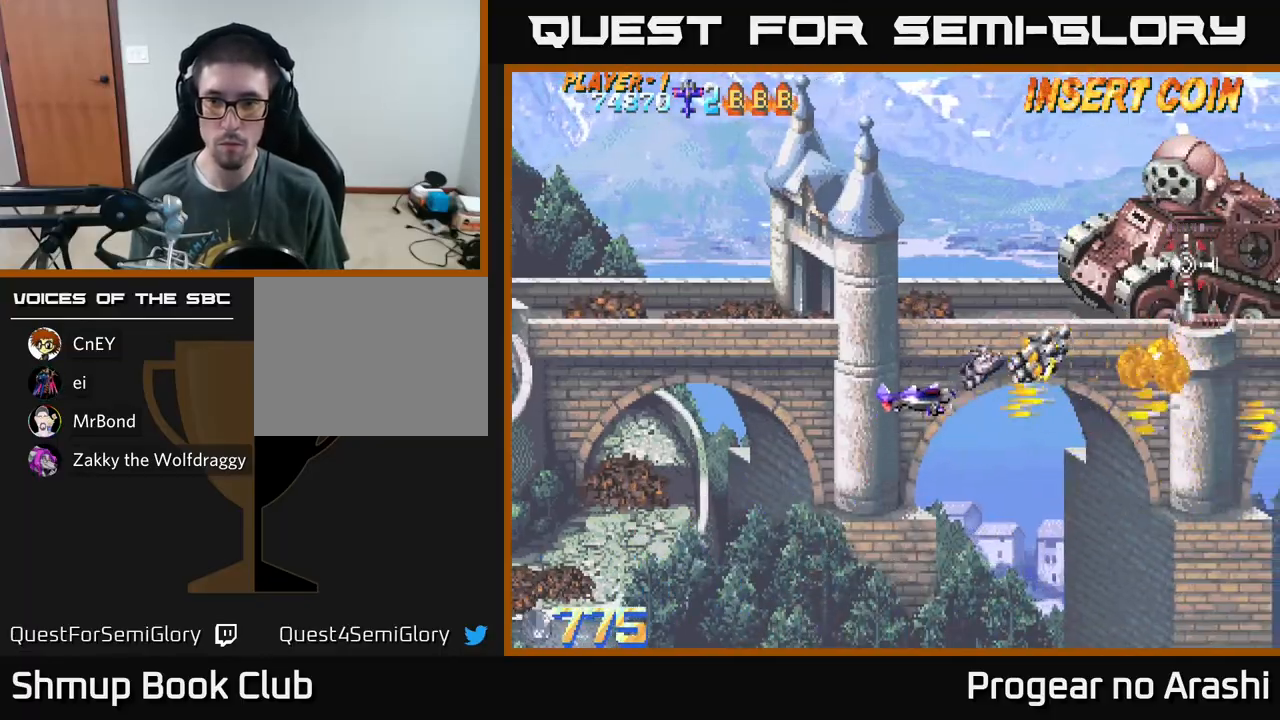
{"buttons": ["A", "DPAD_UP", "DPAD_LEFT"], "left_stick": "center", "events": [[50, "DPAD_LEFT", "up"], [450, "DPAD_LEFT", "down"]]}
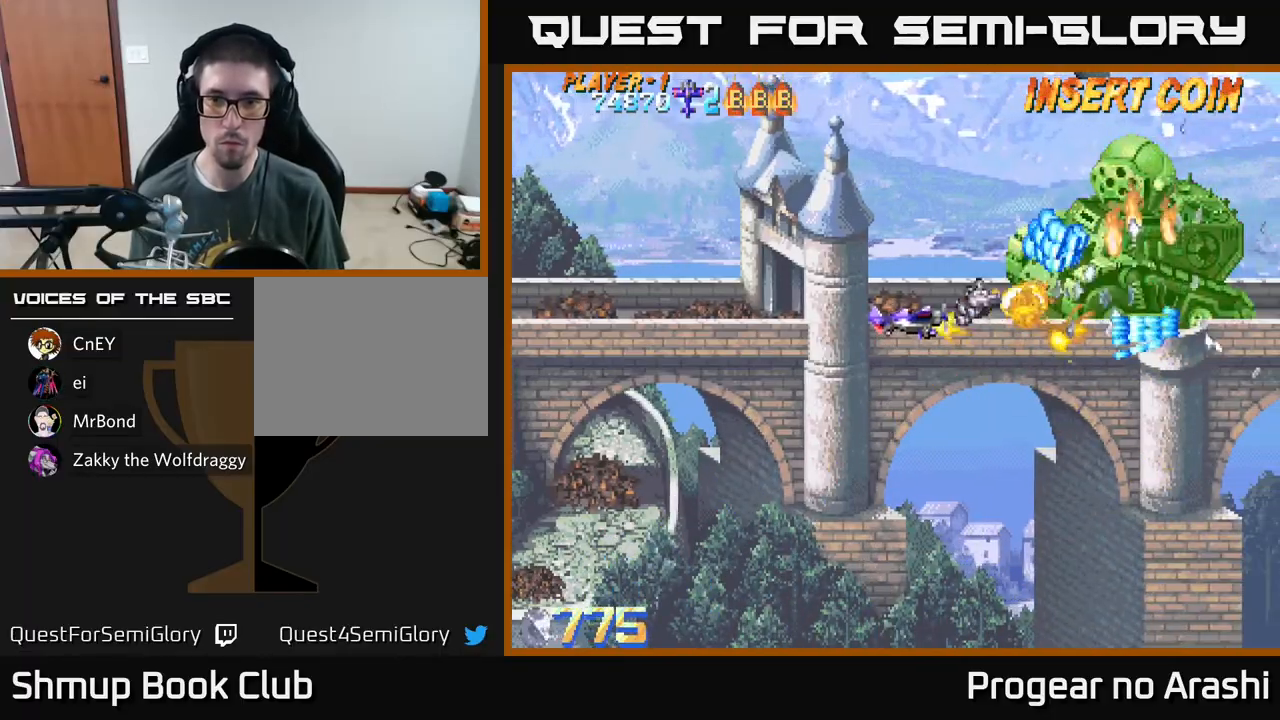
{"buttons": ["X", "DPAD_DOWN"], "left_stick": "center", "events": [[117, "X", "down"], [150, "A", "up"], [250, "DPAD_LEFT", "up"], [350, "DPAD_LEFT", "down"], [367, "DPAD_UP", "up"], [450, "DPAD_DOWN", "down"], [467, "DPAD_LEFT", "up"]]}
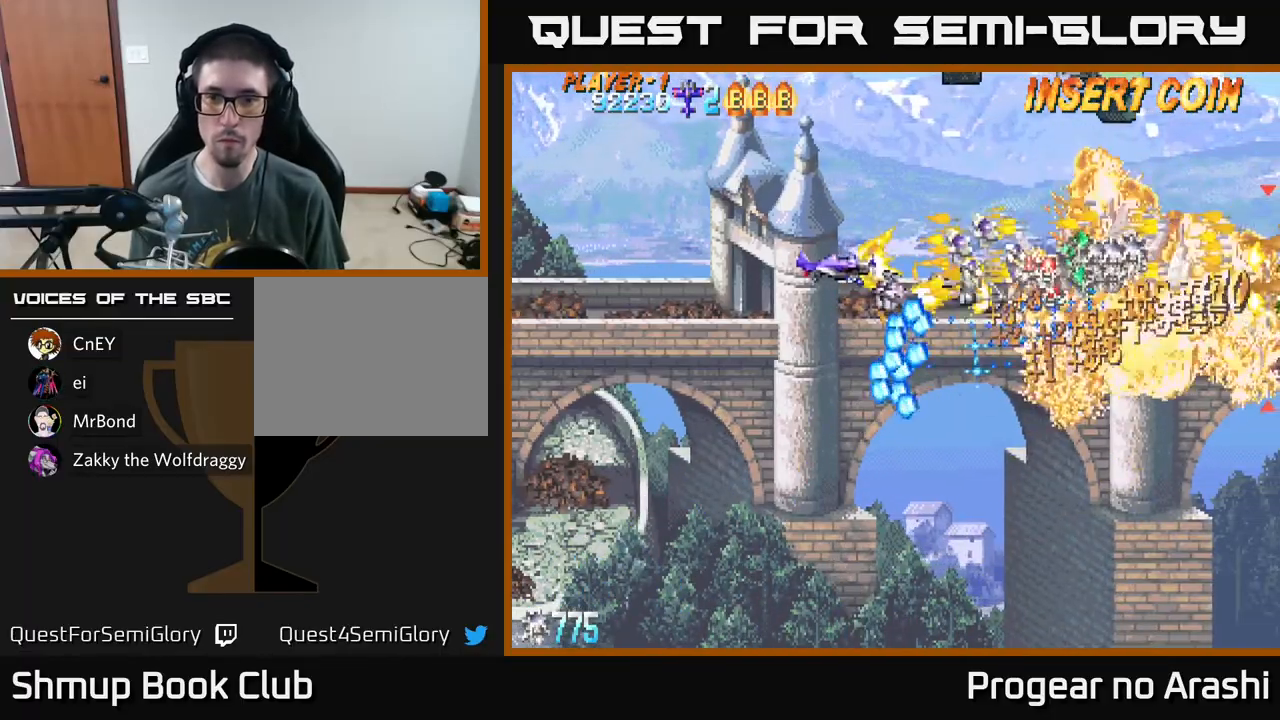
{"buttons": ["A"], "left_stick": "center", "events": [[33, "DPAD_DOWN", "up"], [50, "DPAD_LEFT", "down"], [50, "DPAD_UP", "down"], [117, "DPAD_UP", "up"], [183, "DPAD_DOWN", "down"], [217, "DPAD_DOWN", "up"], [250, "DPAD_UP", "down"], [300, "A", "down"], [333, "X", "up"], [367, "DPAD_LEFT", "up"], [500, "DPAD_UP", "up"]]}